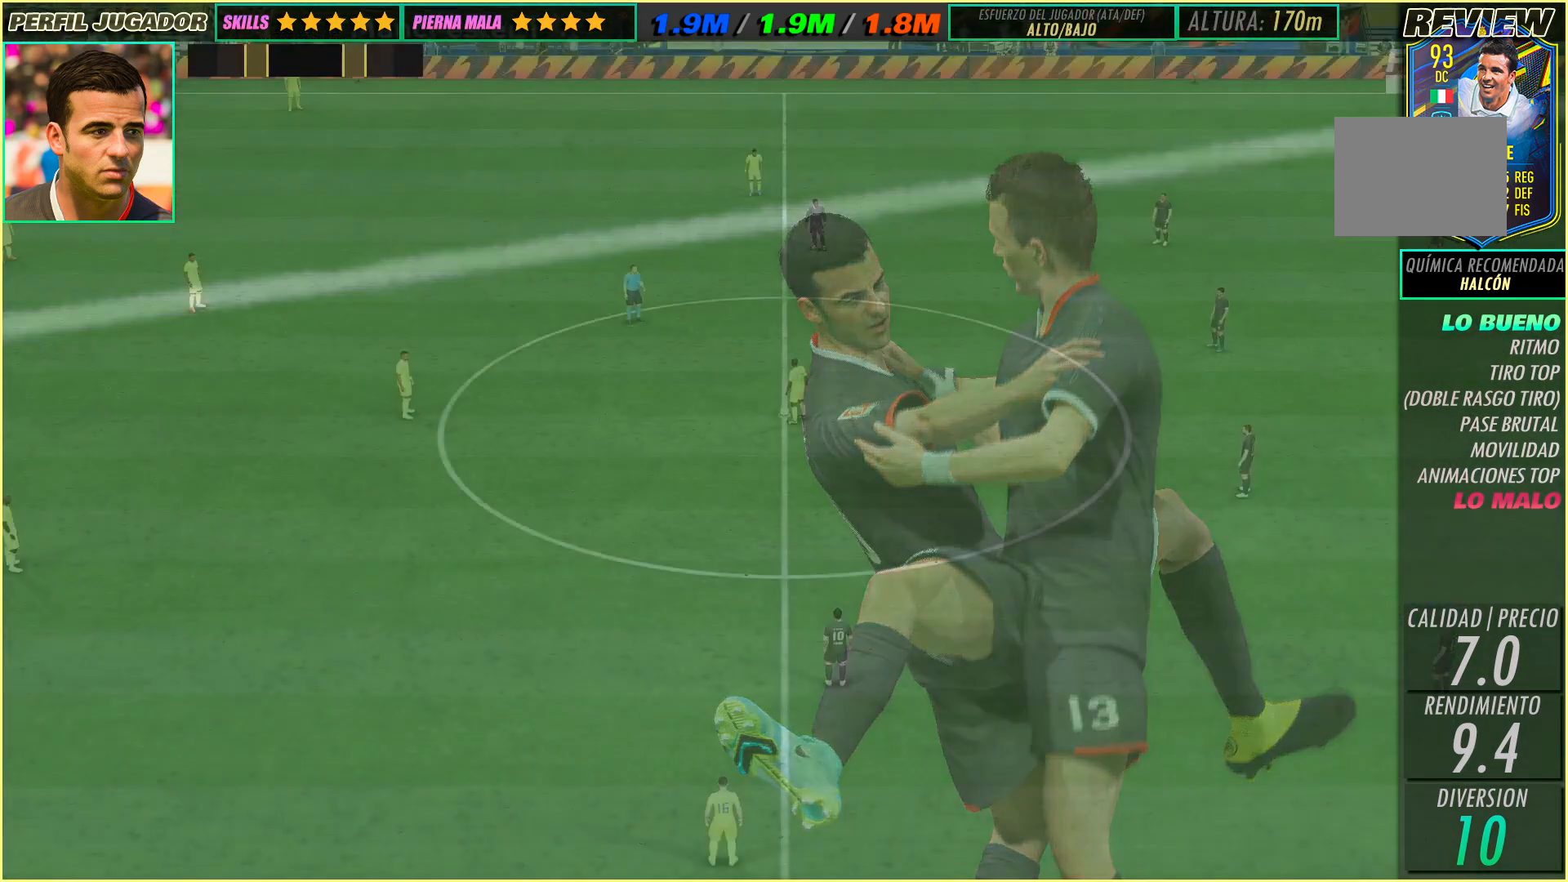
Gameplay with a controller (Xbox layout); each line is a JSON object with the inputs held at the frame after it. "events" lists button and stick changes between this image and that frame as [ms after this image, input, new state], when the widget could be followed in between. Not read: A B L3 R1 R2 R3 SELECT START X Y right_stick.
{"buttons": [], "left_stick": "down", "events": [[283, "left_stick", "up-left"], [350, "left_stick", "down"]]}
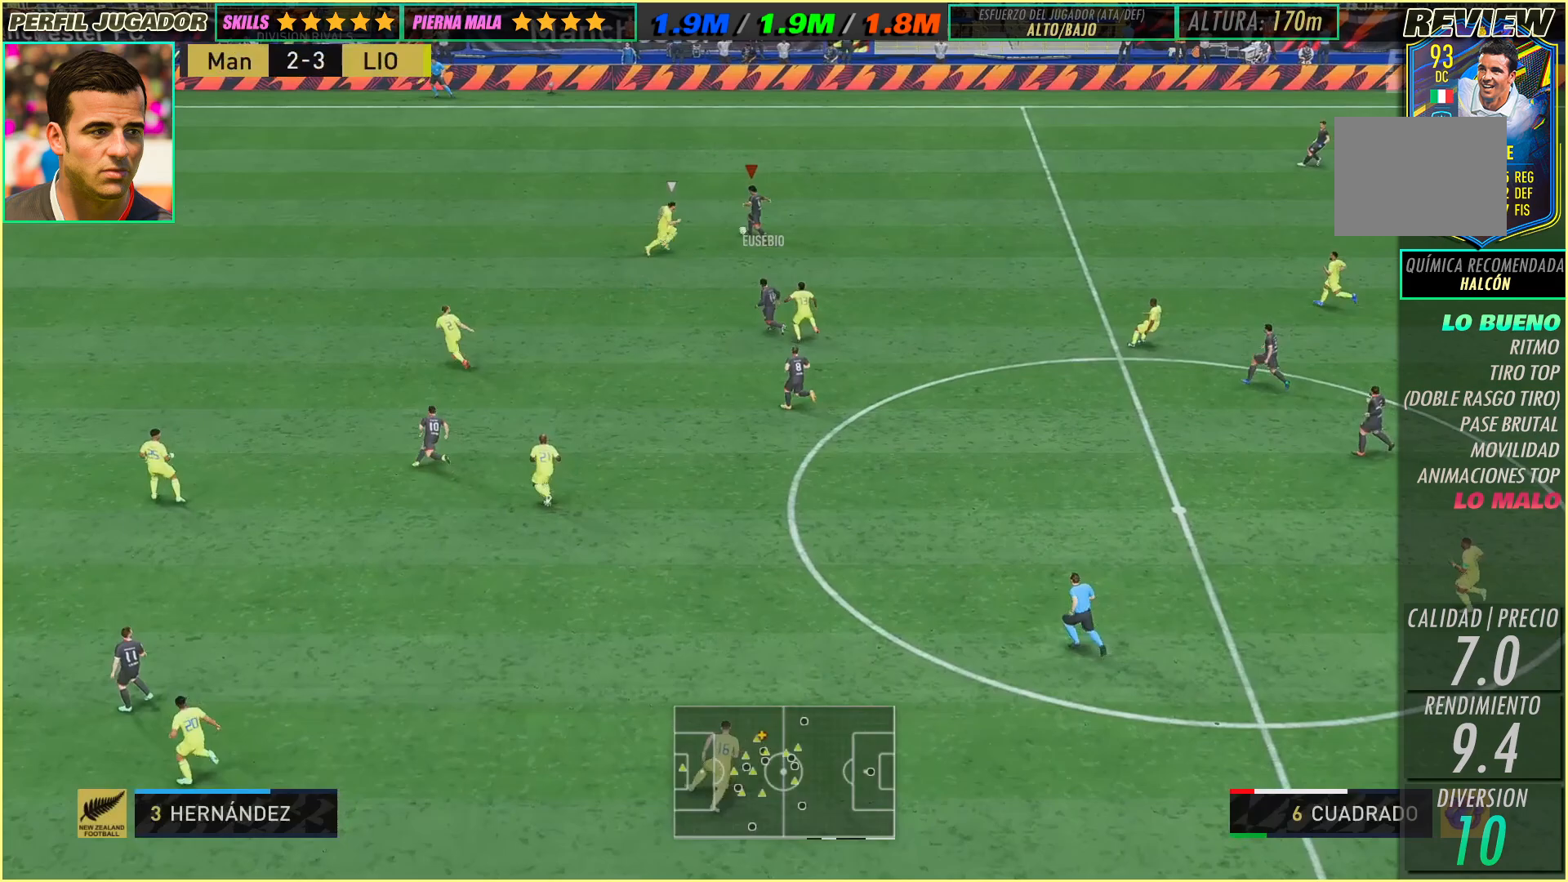
{"buttons": [], "left_stick": "left", "events": [[83, "left_stick", "center"], [367, "left_stick", "left"]]}
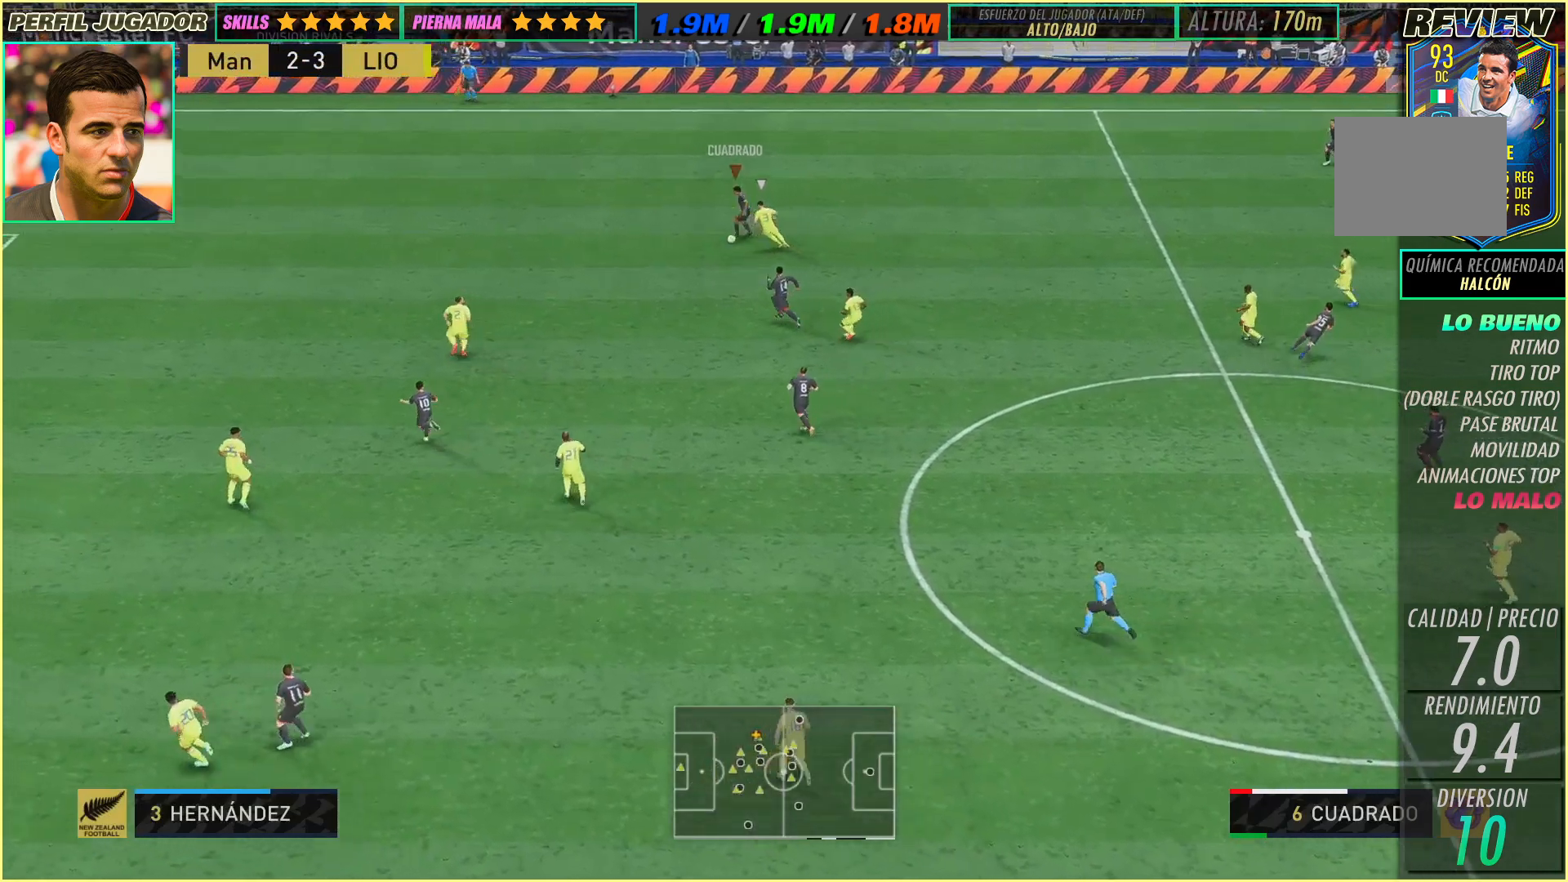
{"buttons": [], "left_stick": "left", "events": []}
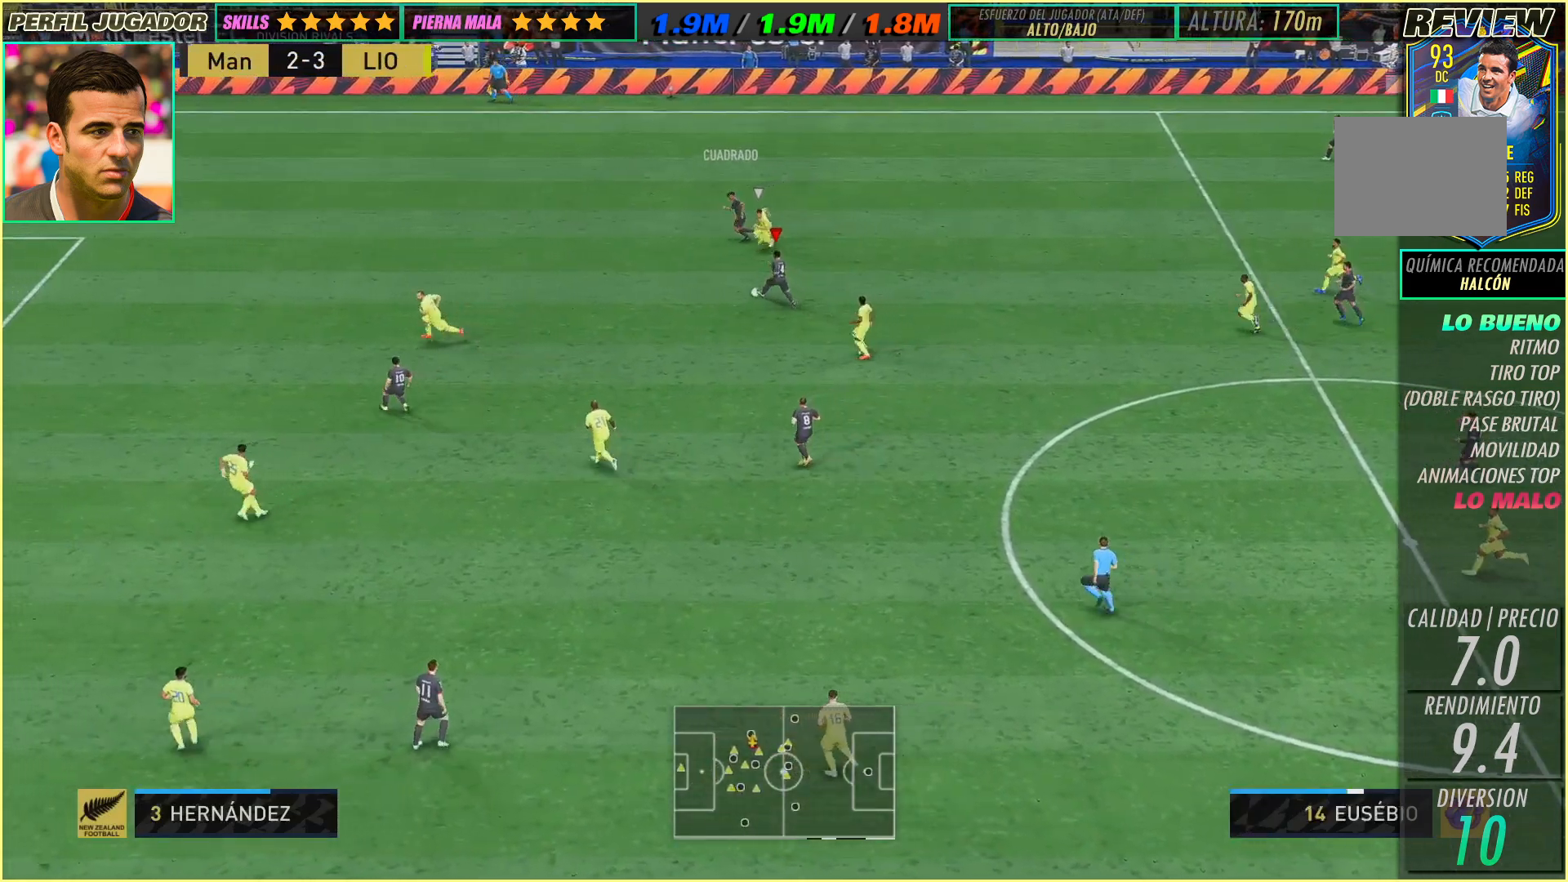
{"buttons": [], "left_stick": "down-left", "events": [[283, "left_stick", "down-left"]]}
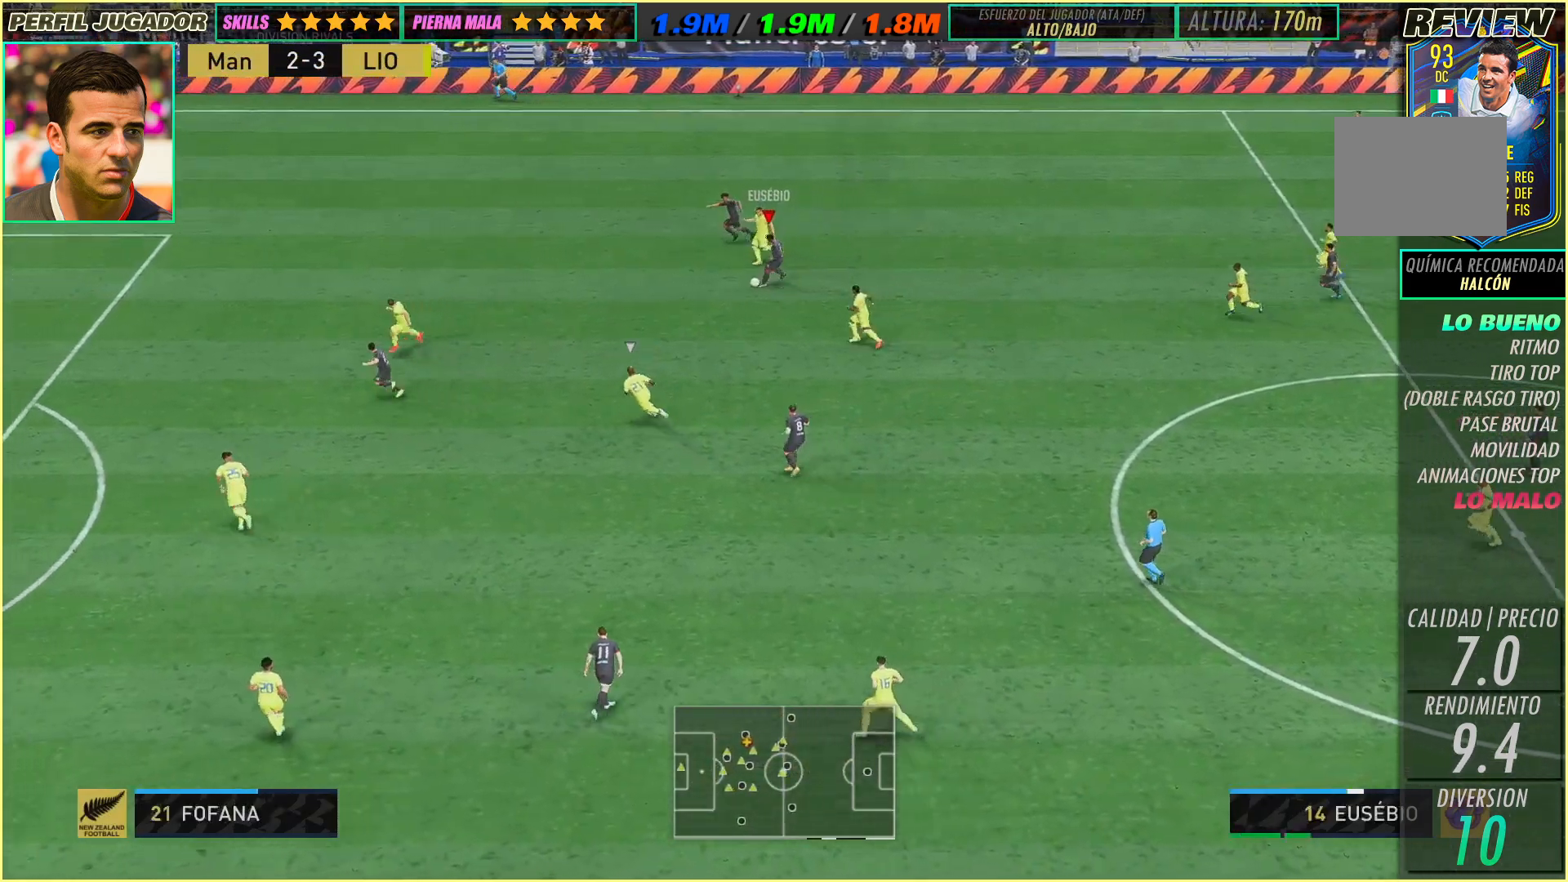
{"buttons": [], "left_stick": "down-left", "events": []}
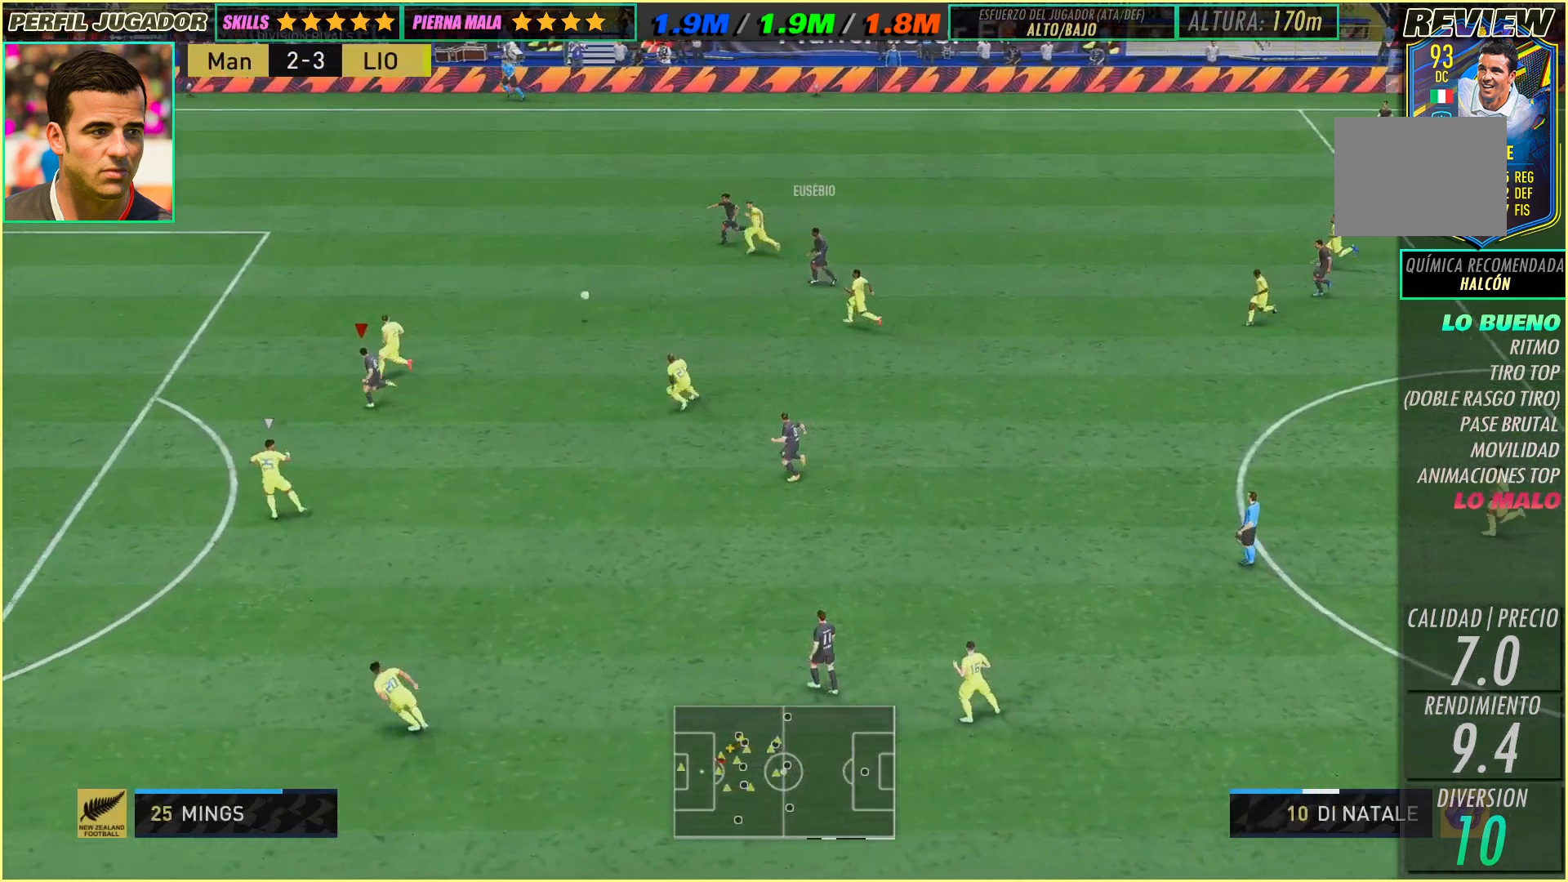
{"buttons": [], "left_stick": "up", "events": [[200, "left_stick", "up-left"], [383, "left_stick", "up"]]}
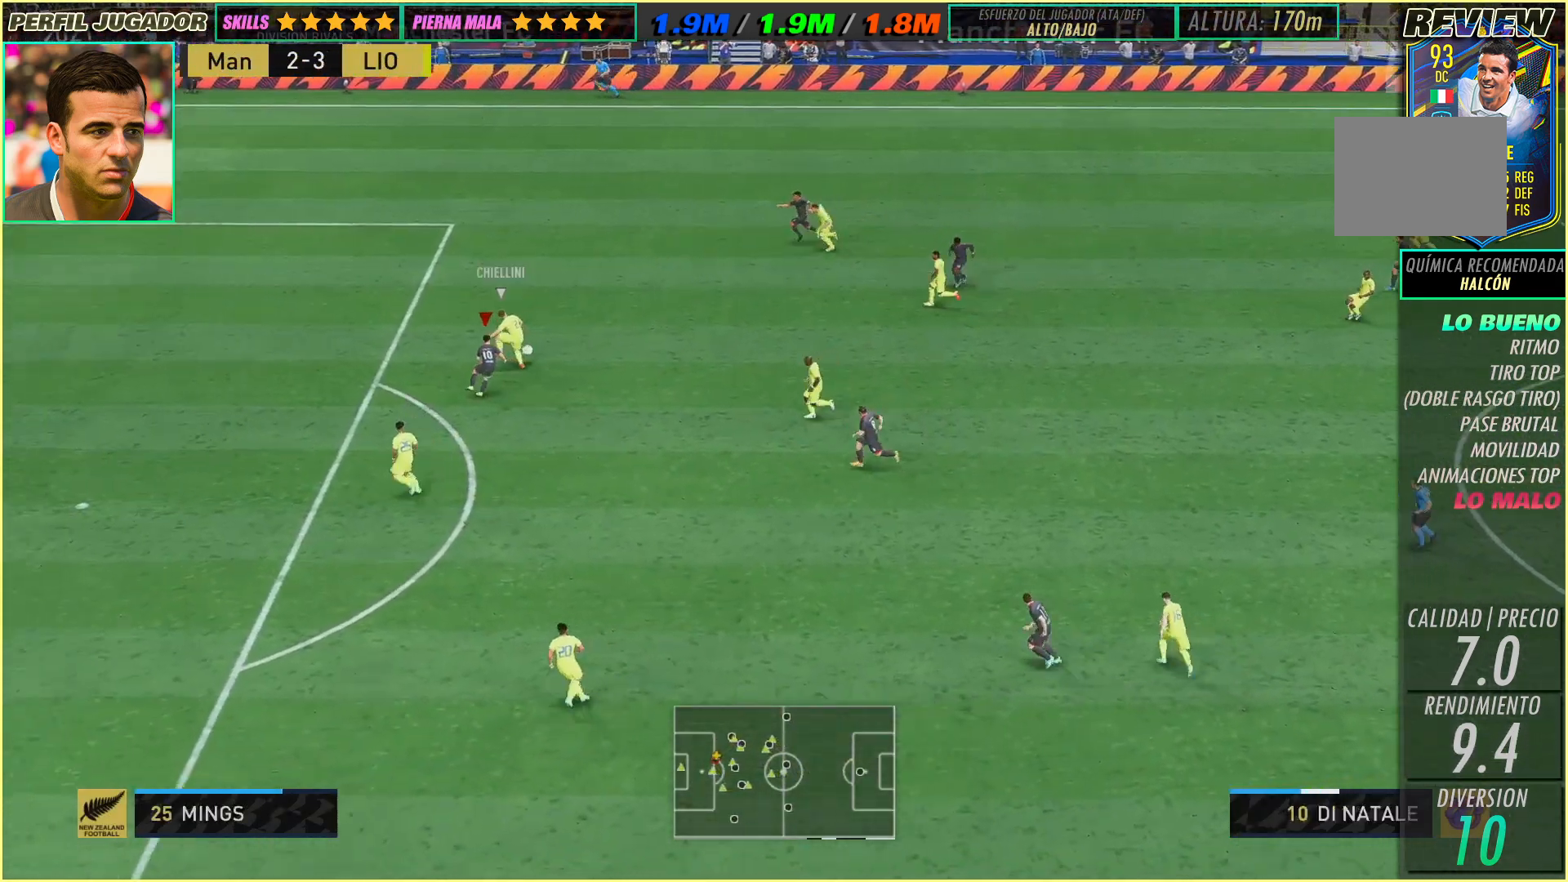
{"buttons": ["L2"], "left_stick": "up-right", "events": [[33, "L2", "down"], [83, "left_stick", "up-right"]]}
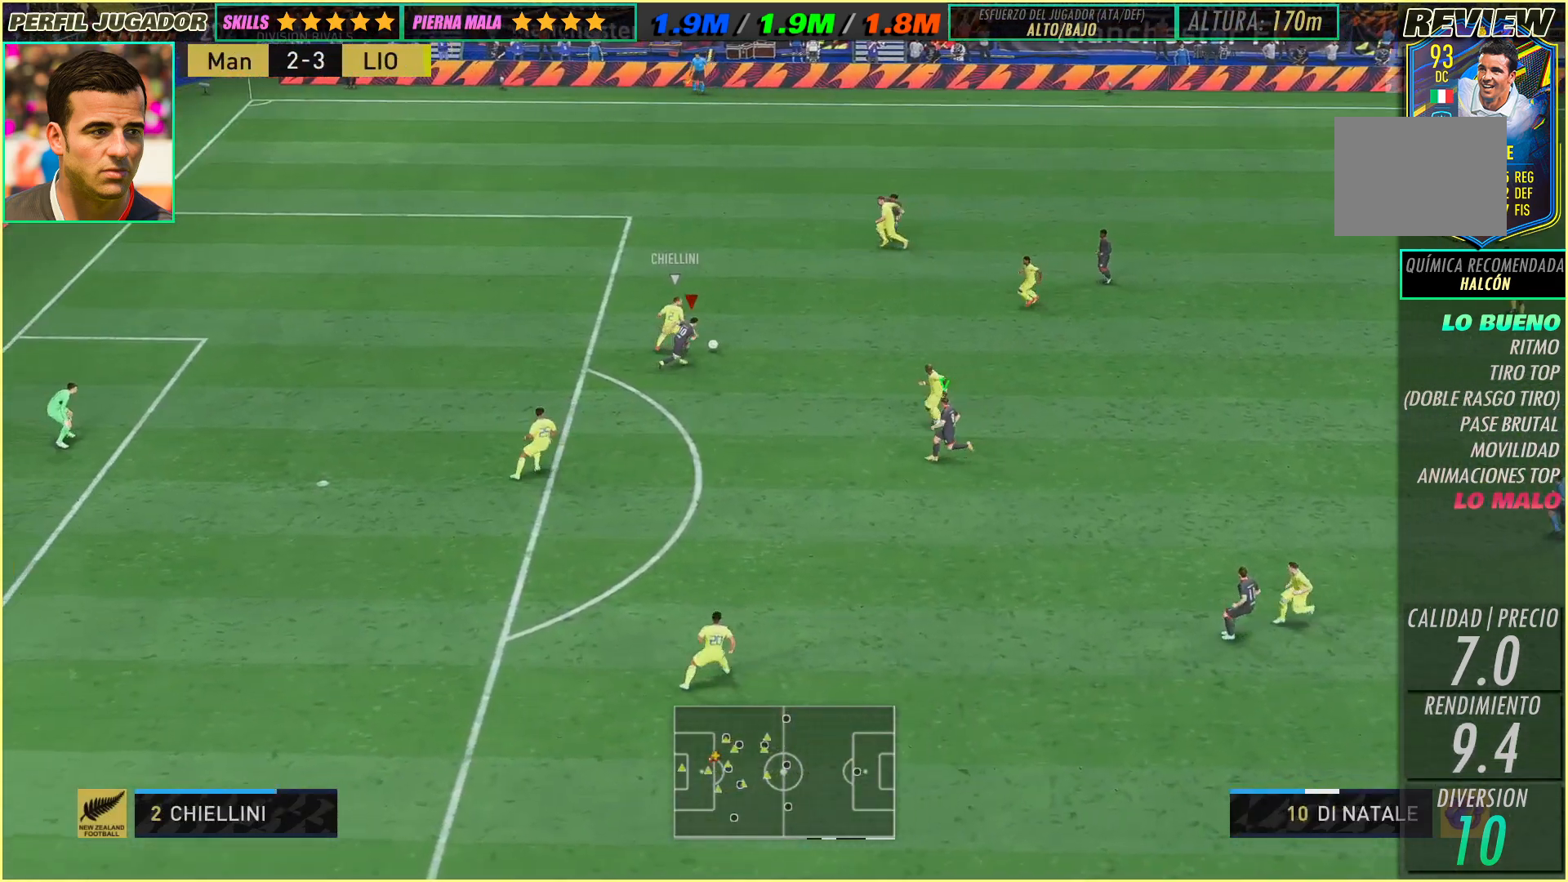
{"buttons": ["L2"], "left_stick": "up", "events": [[350, "left_stick", "up"]]}
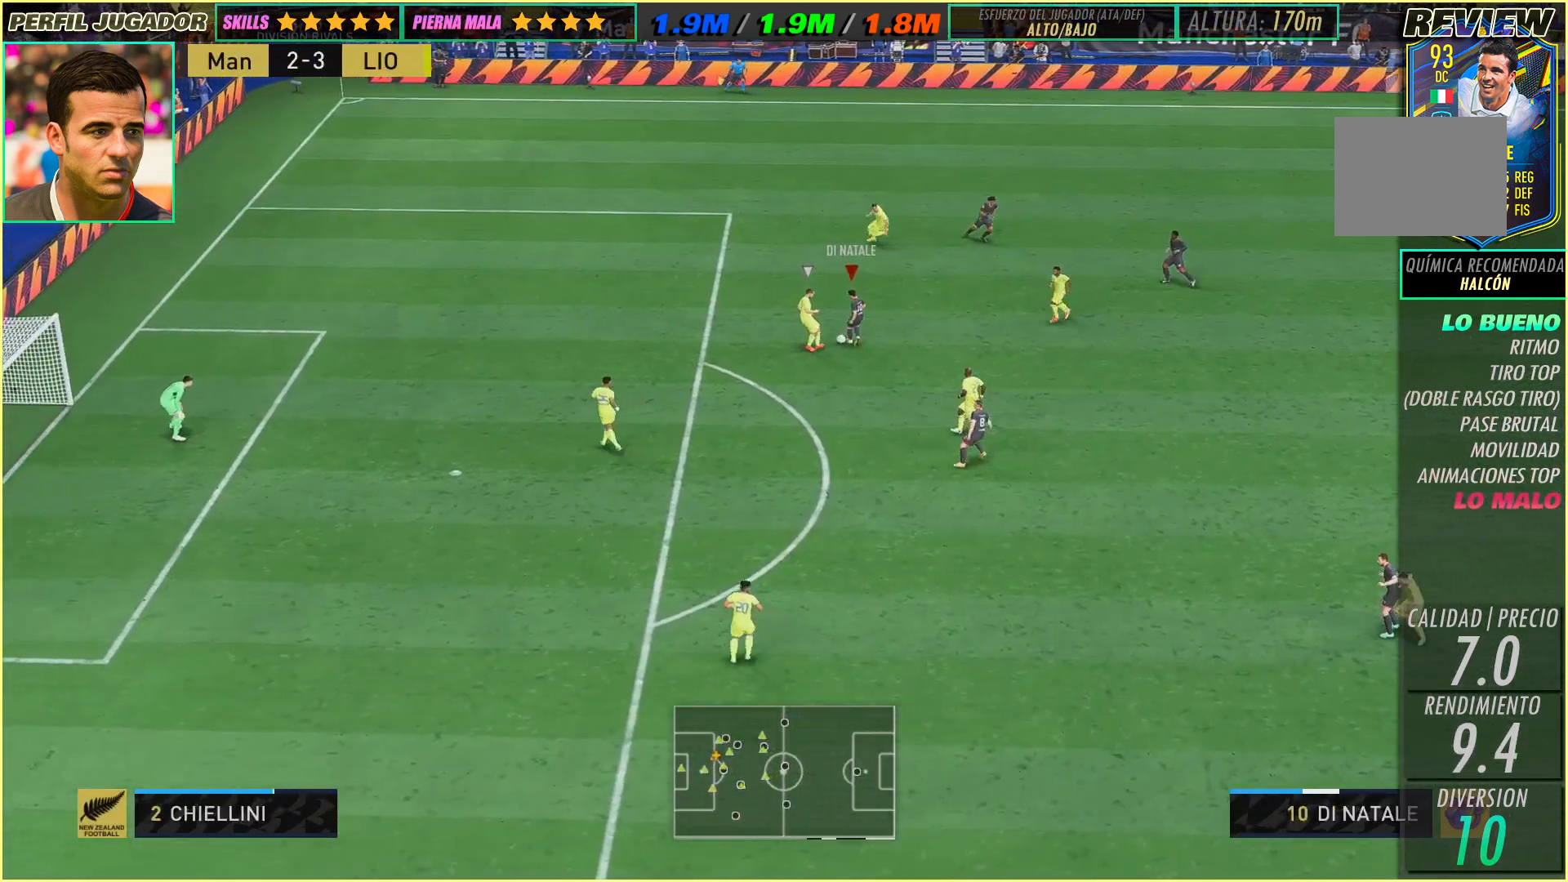
{"buttons": [], "left_stick": "up-left", "events": [[233, "left_stick", "up-left"], [350, "L2", "up"]]}
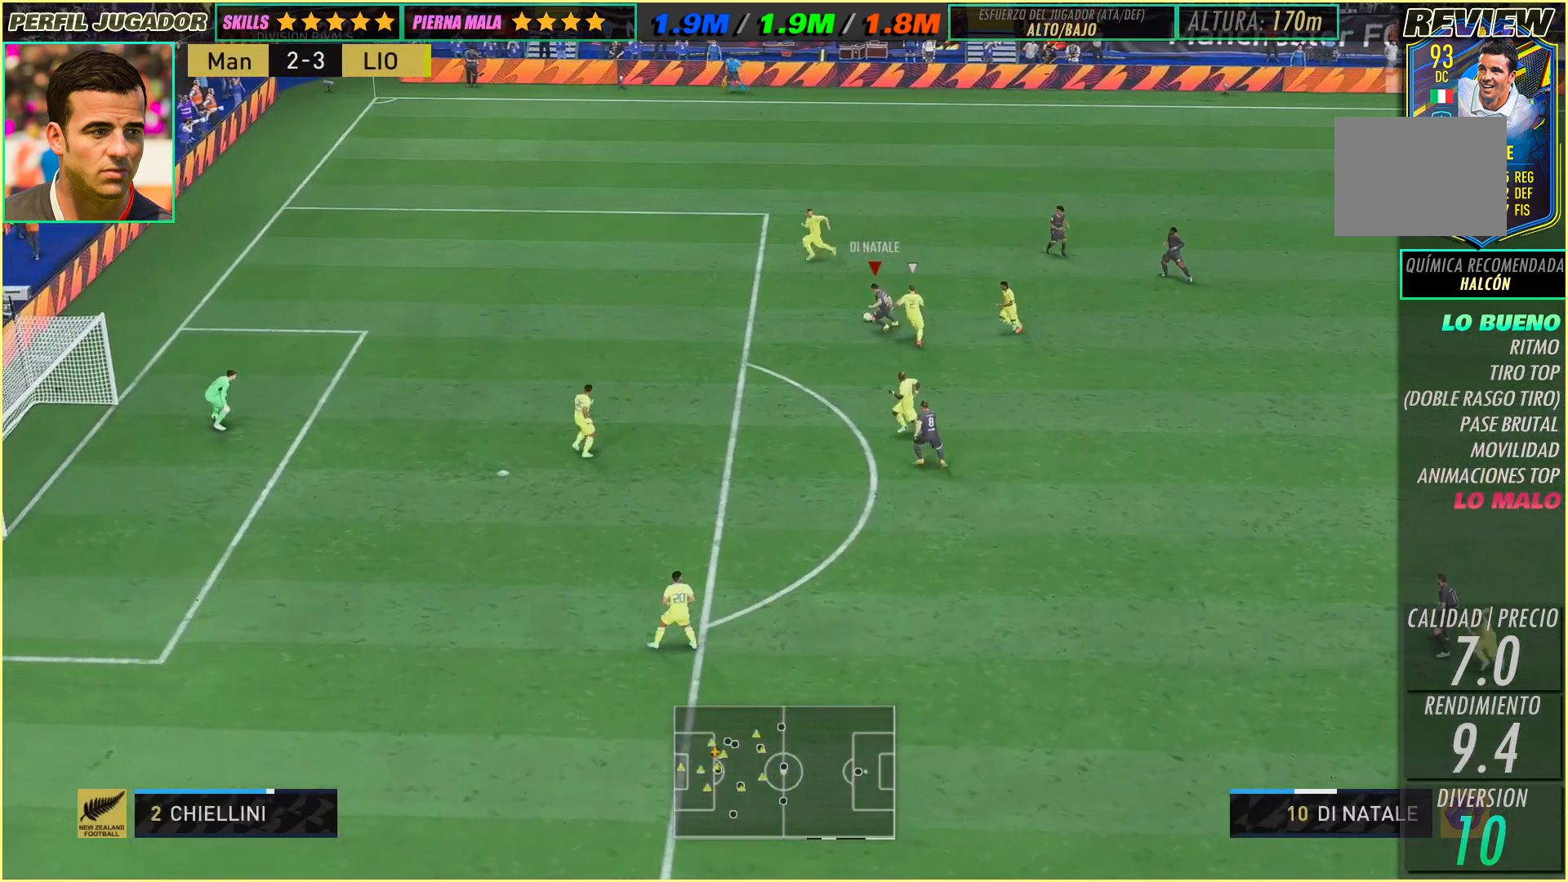
{"buttons": [], "left_stick": "down-left"}
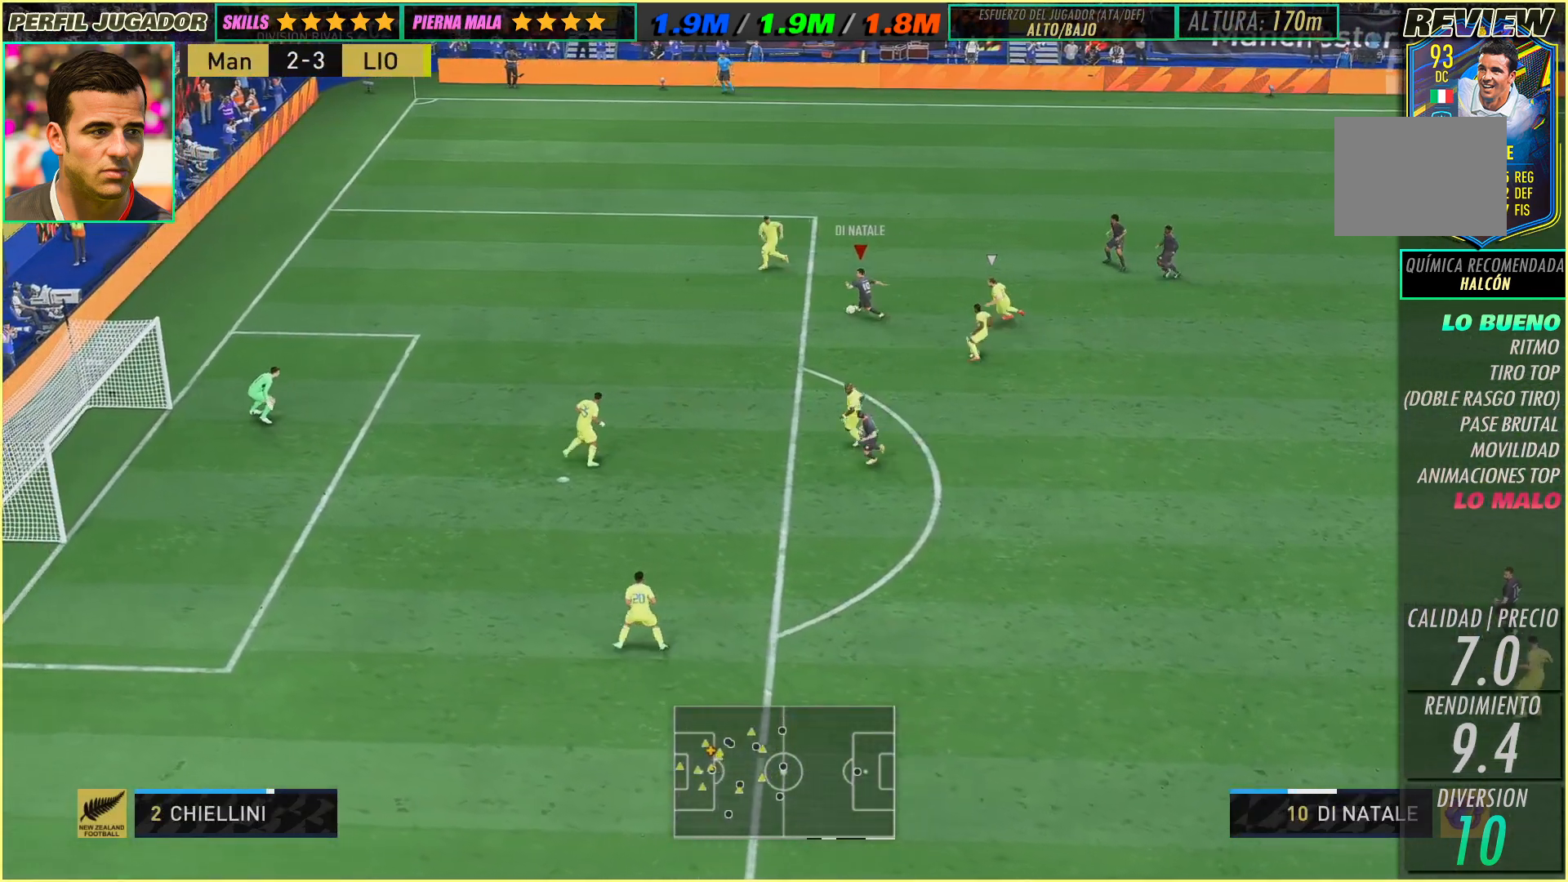
{"buttons": [], "left_stick": "down-left", "events": []}
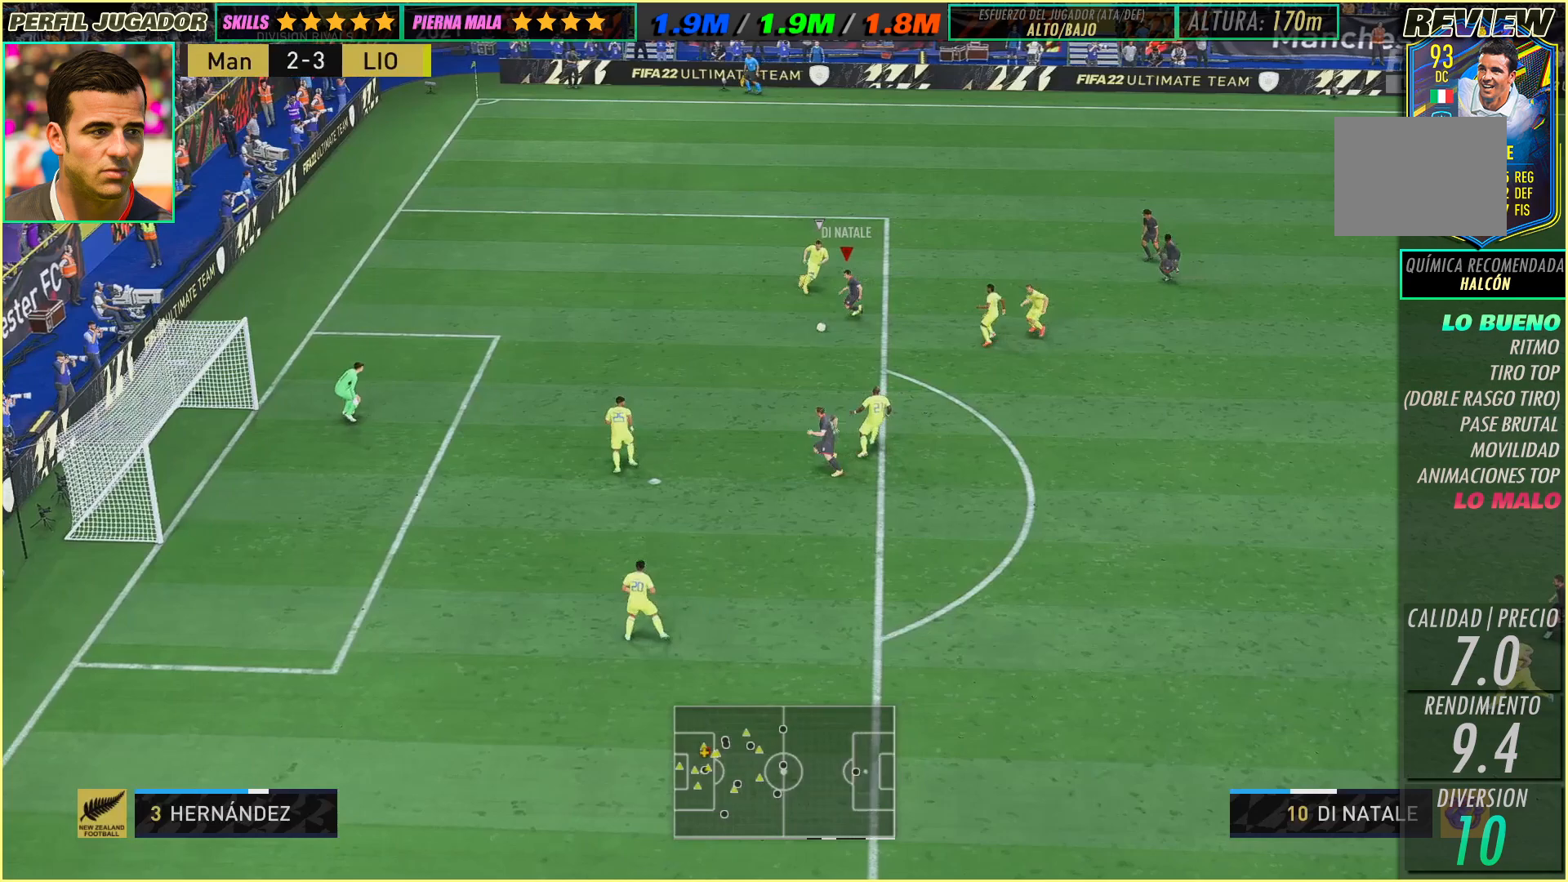
{"buttons": [], "left_stick": "down-left", "events": []}
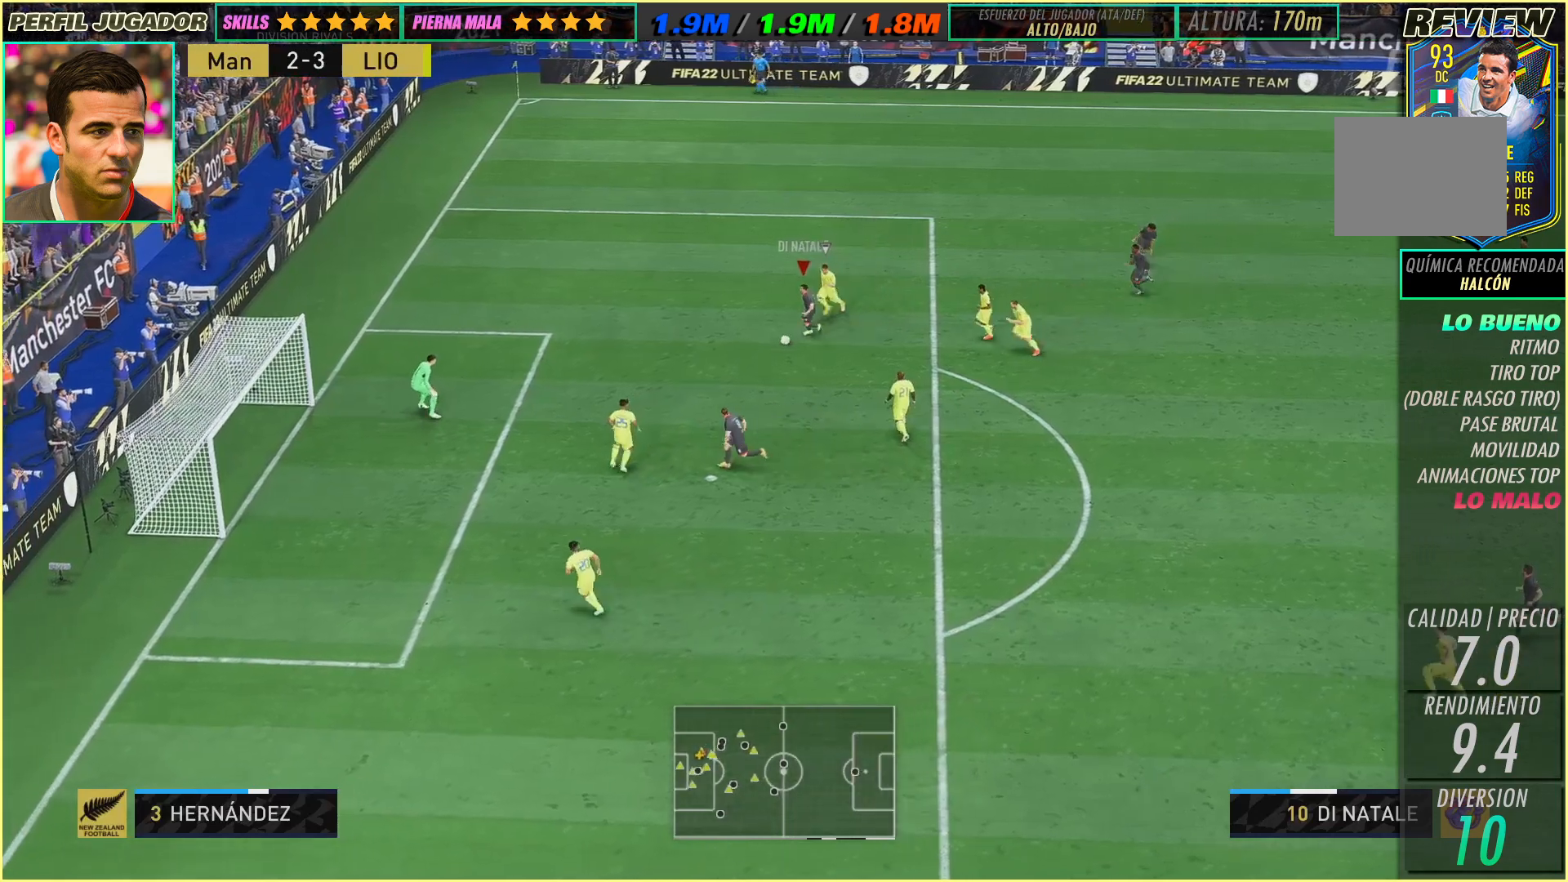
{"buttons": [], "left_stick": "up-left", "events": [[217, "left_stick", "left"], [417, "left_stick", "up-left"]]}
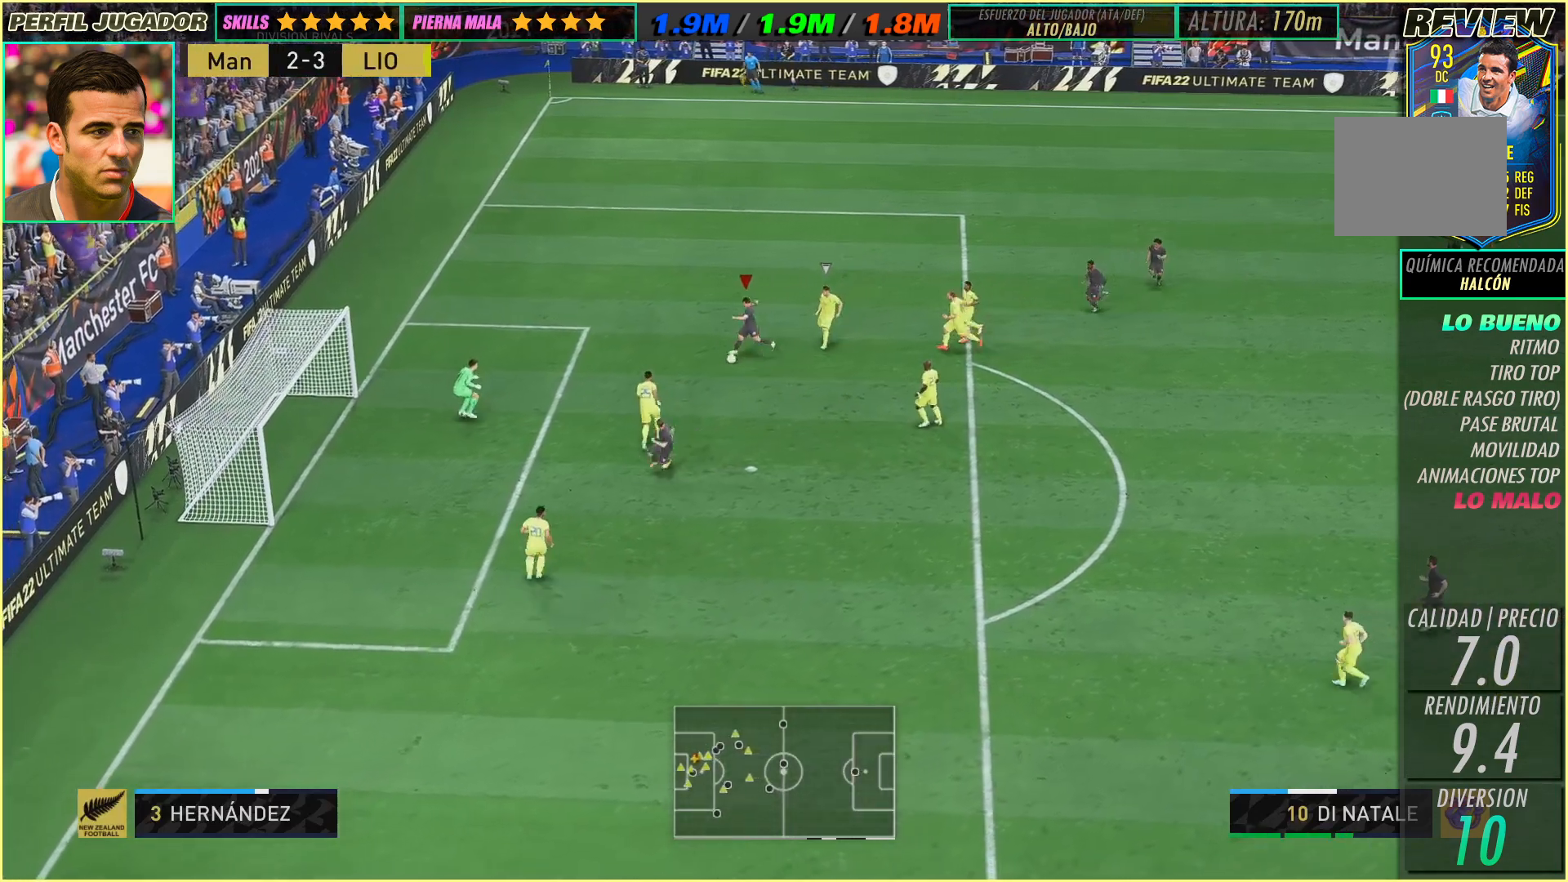
{"buttons": [], "left_stick": "center", "events": [[217, "left_stick", "center"]]}
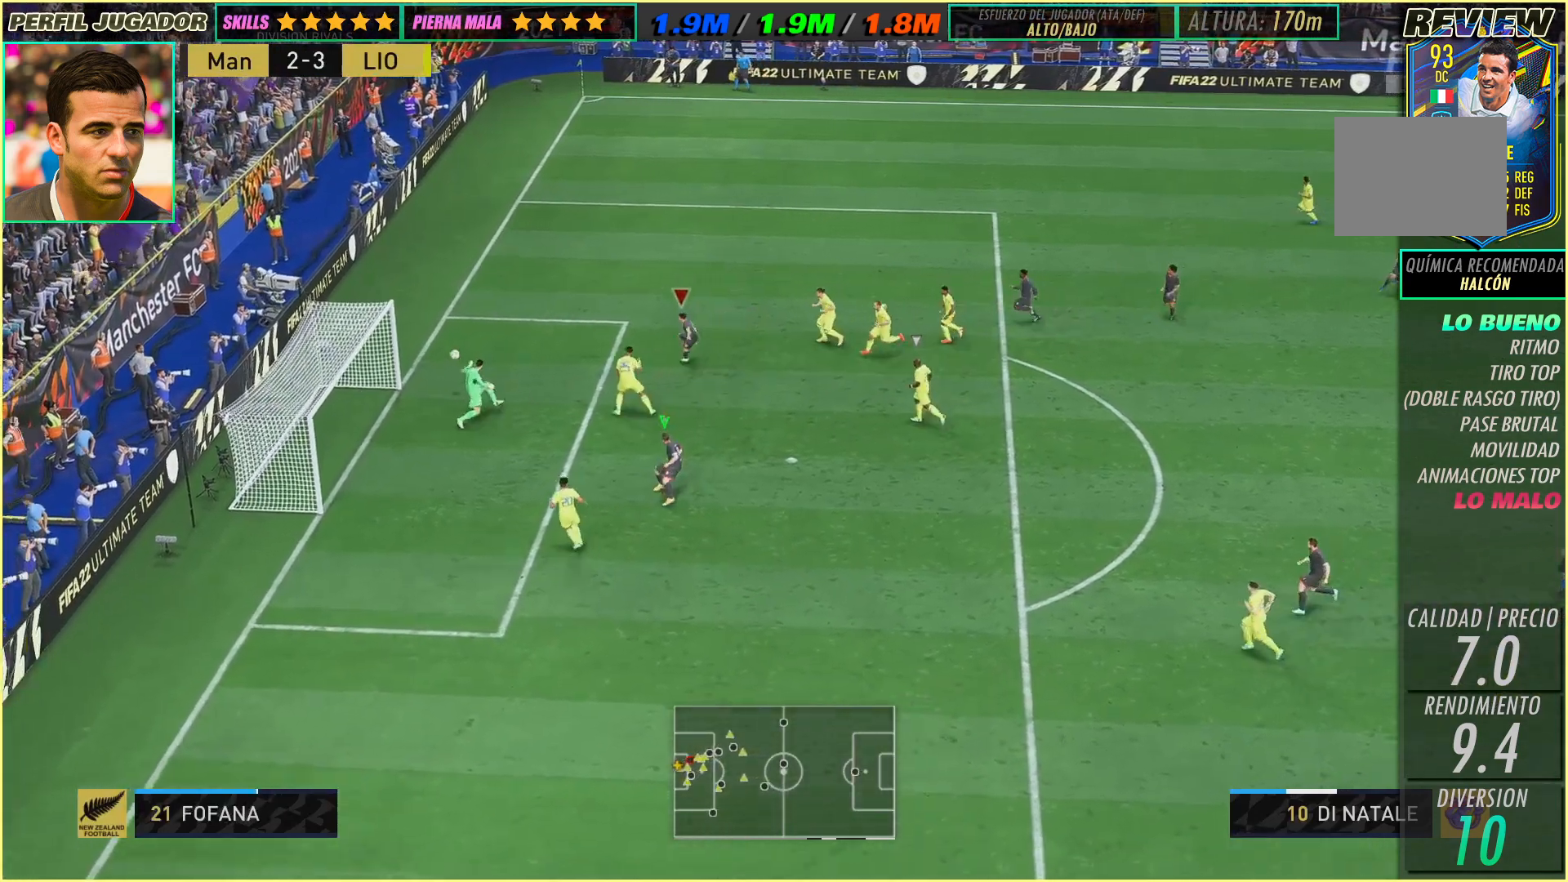
{"buttons": [], "left_stick": "center", "events": []}
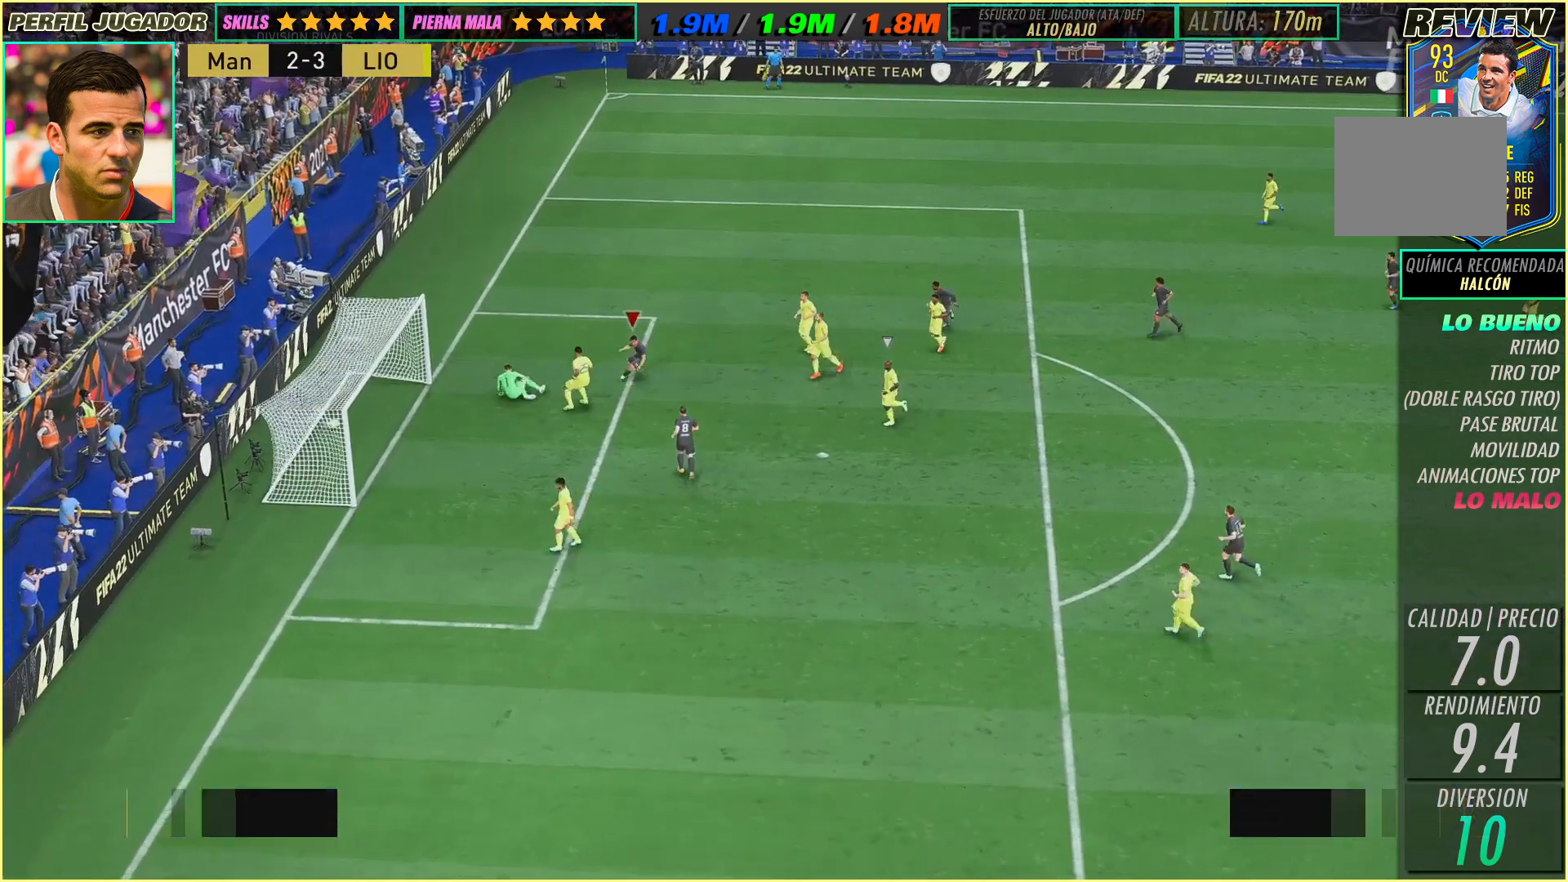
{"buttons": [], "left_stick": "center", "events": []}
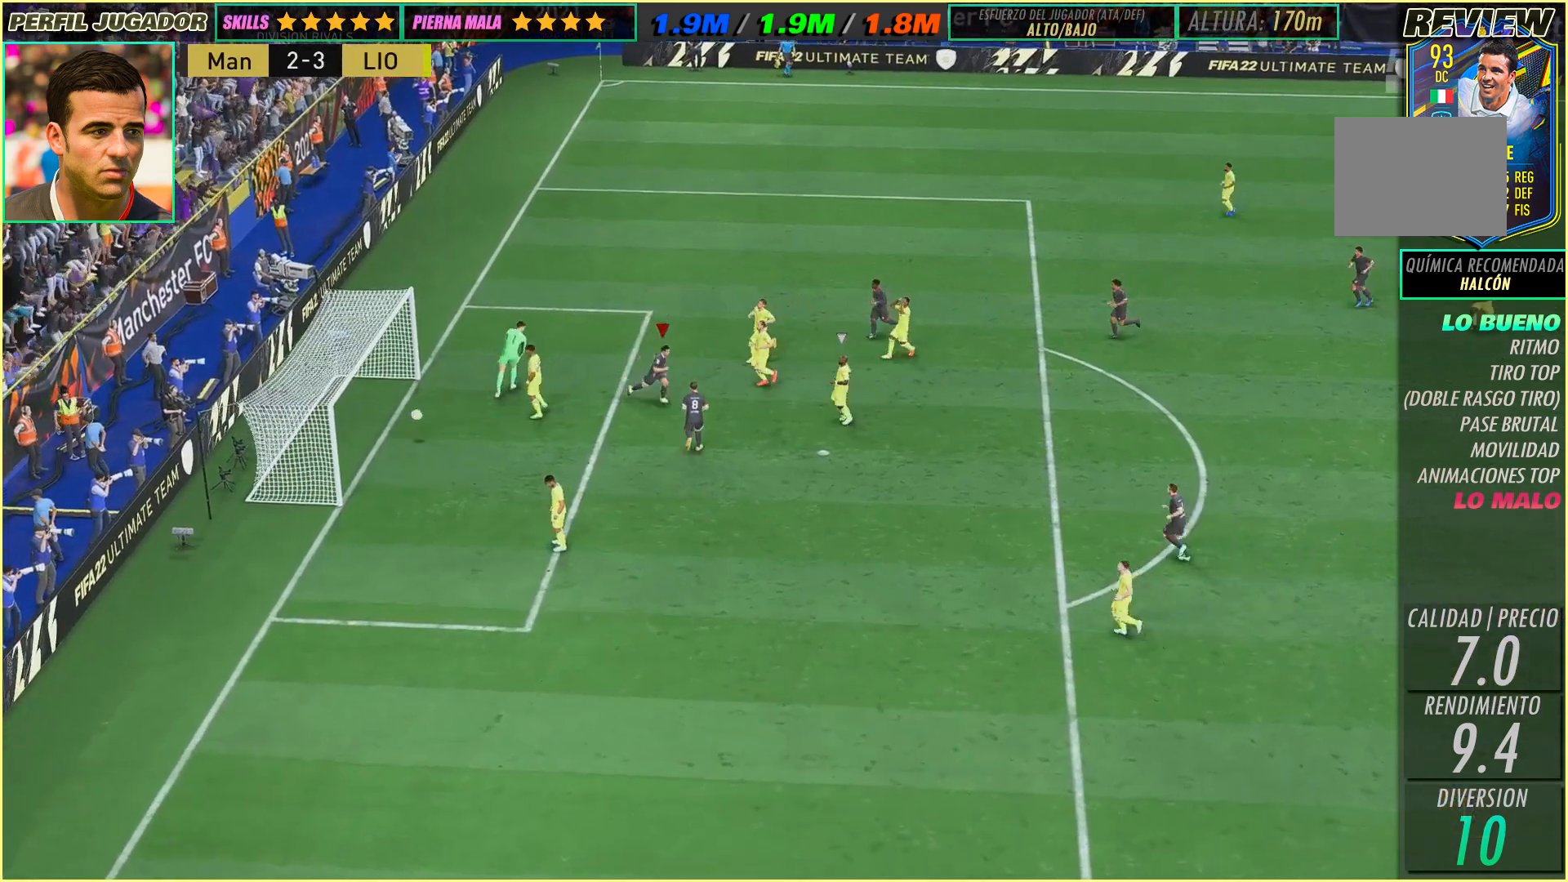
{"buttons": [], "left_stick": "center", "events": []}
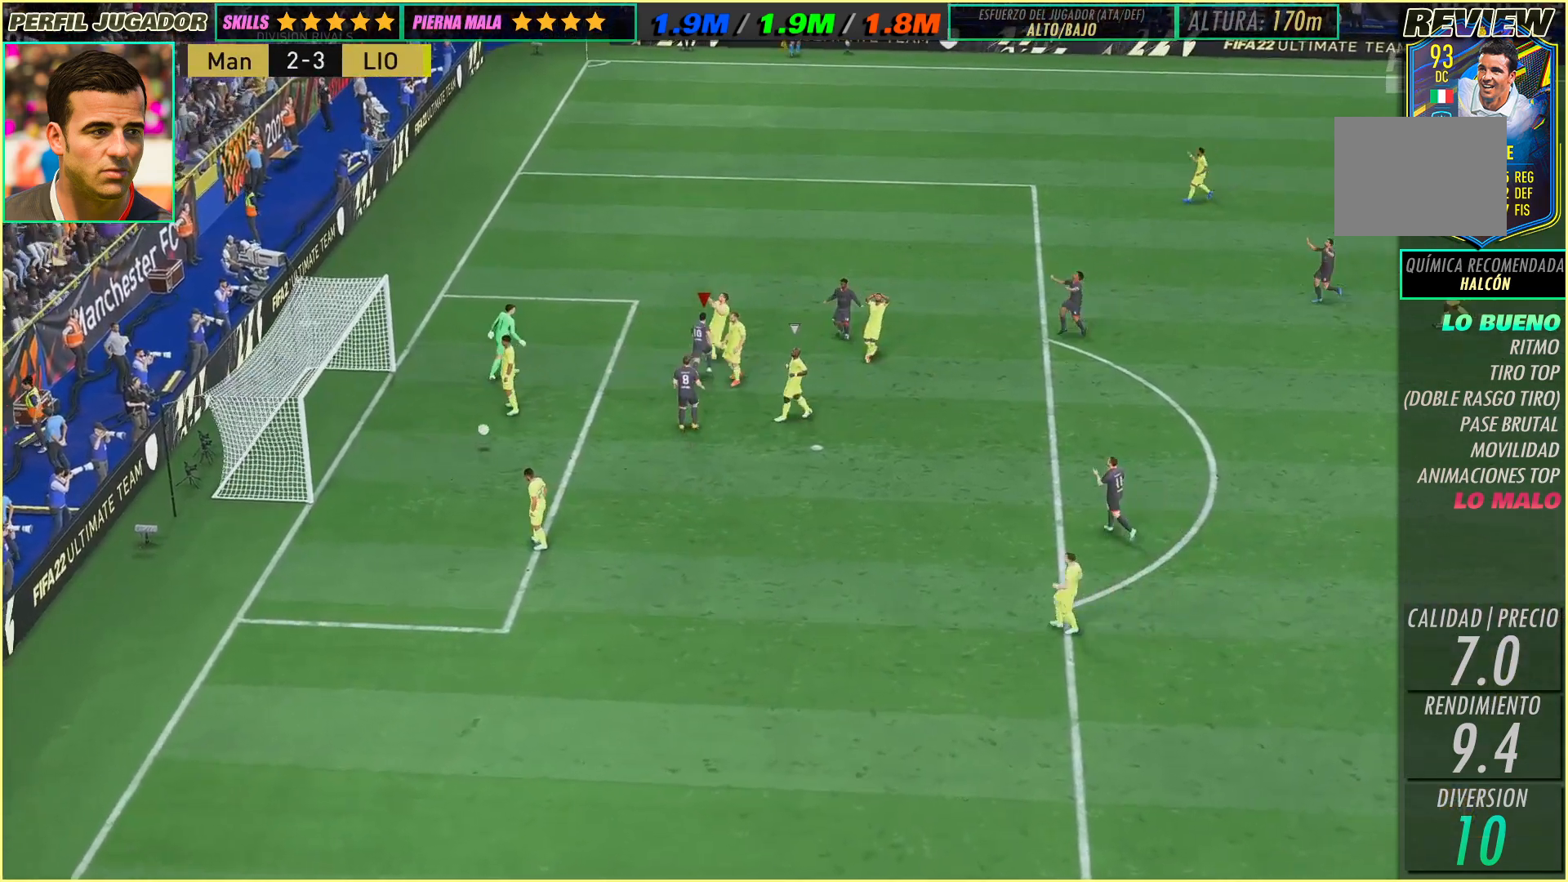
{"buttons": [], "left_stick": "center", "events": []}
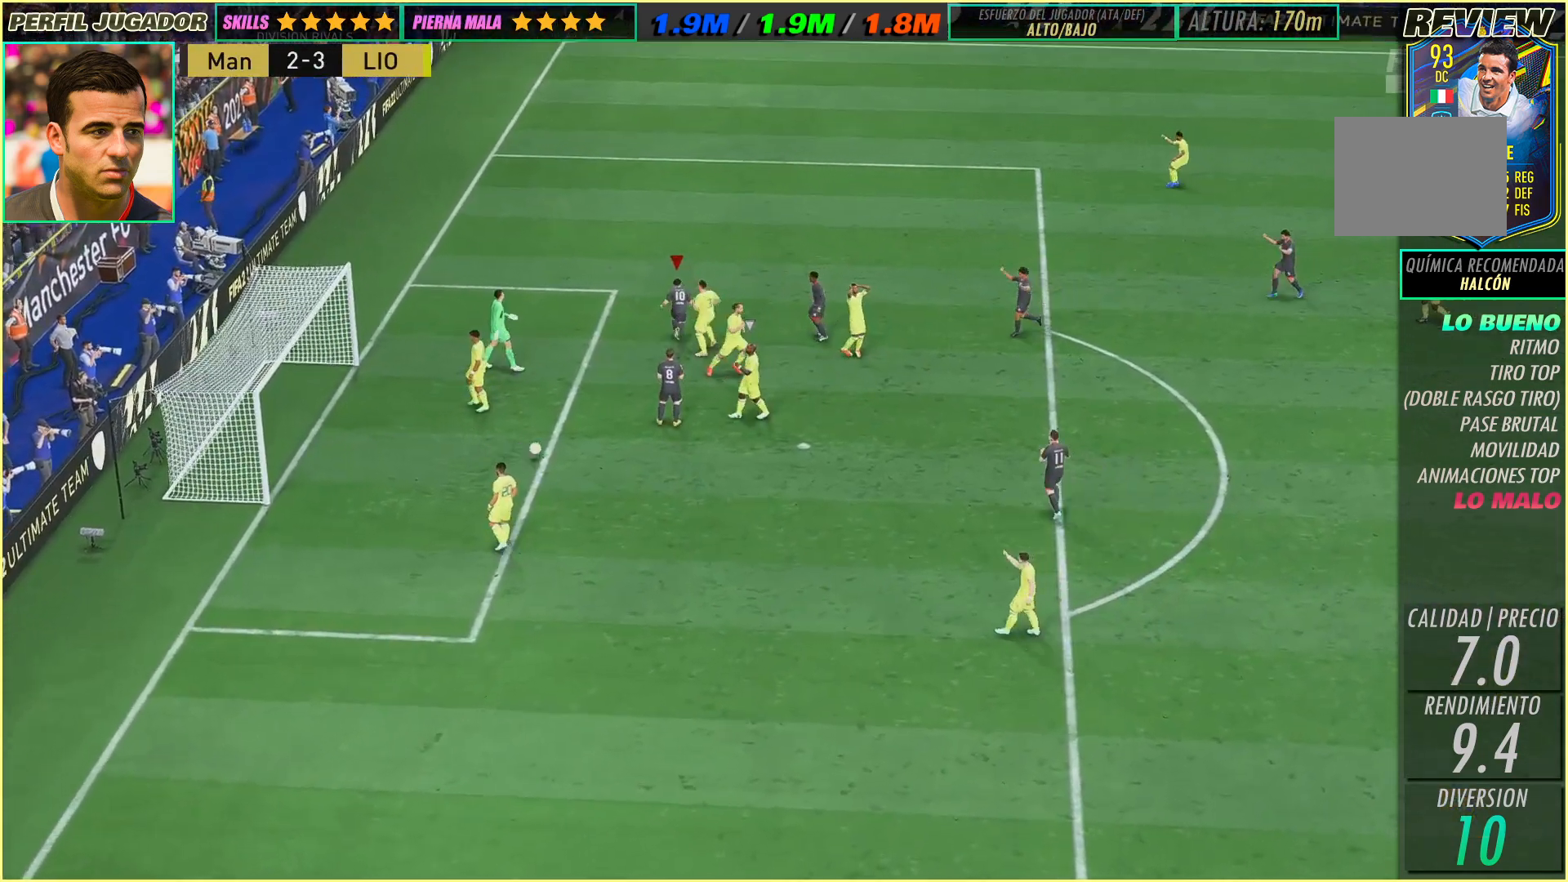
{"buttons": [], "left_stick": "center", "events": []}
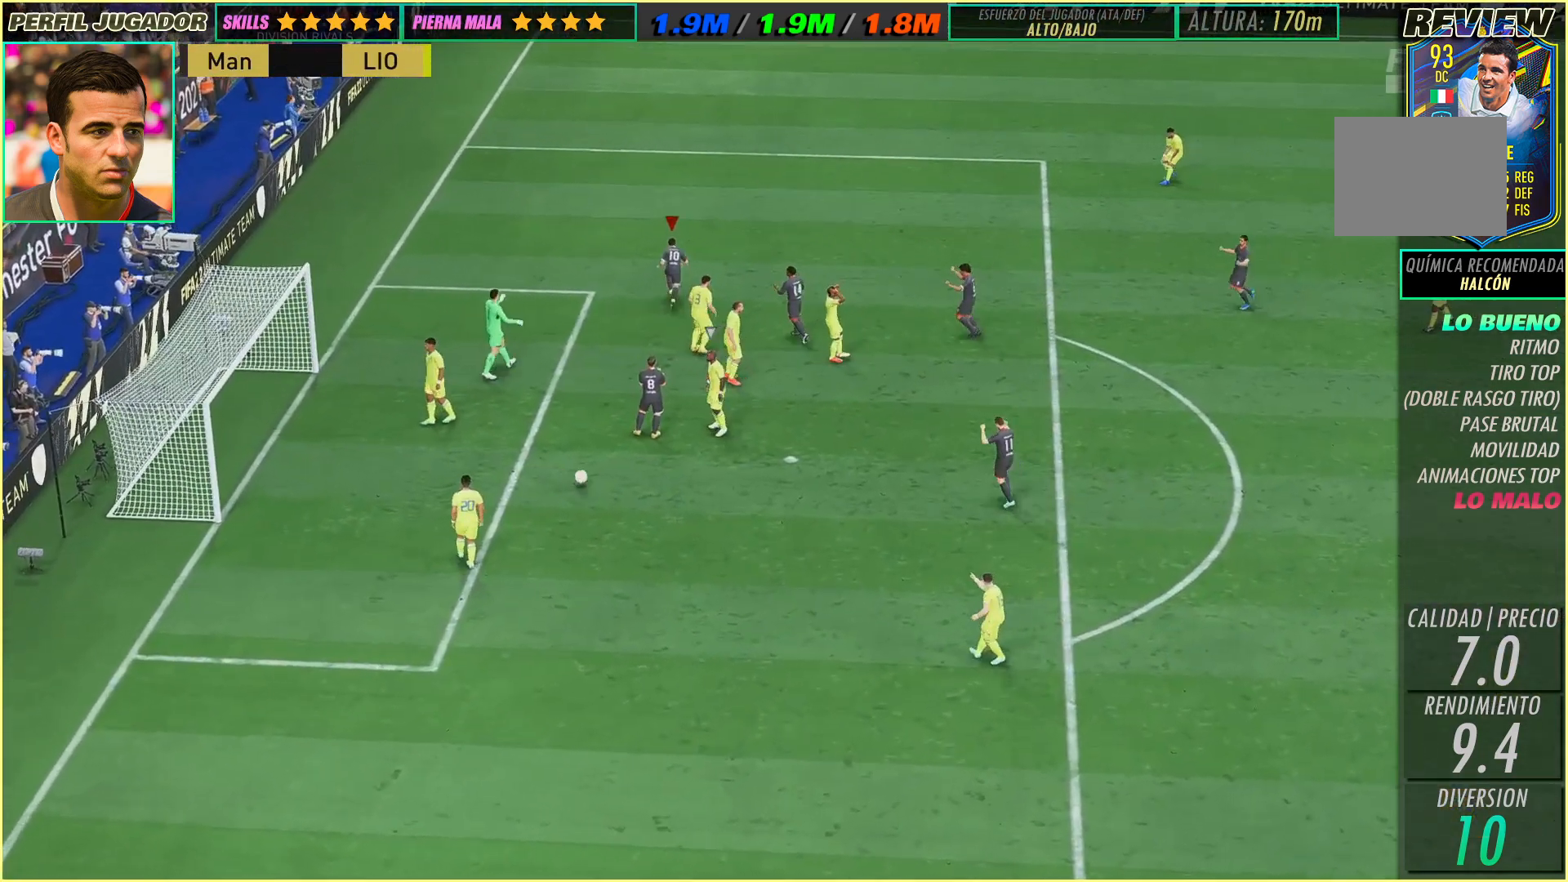
{"buttons": [], "left_stick": "center", "events": []}
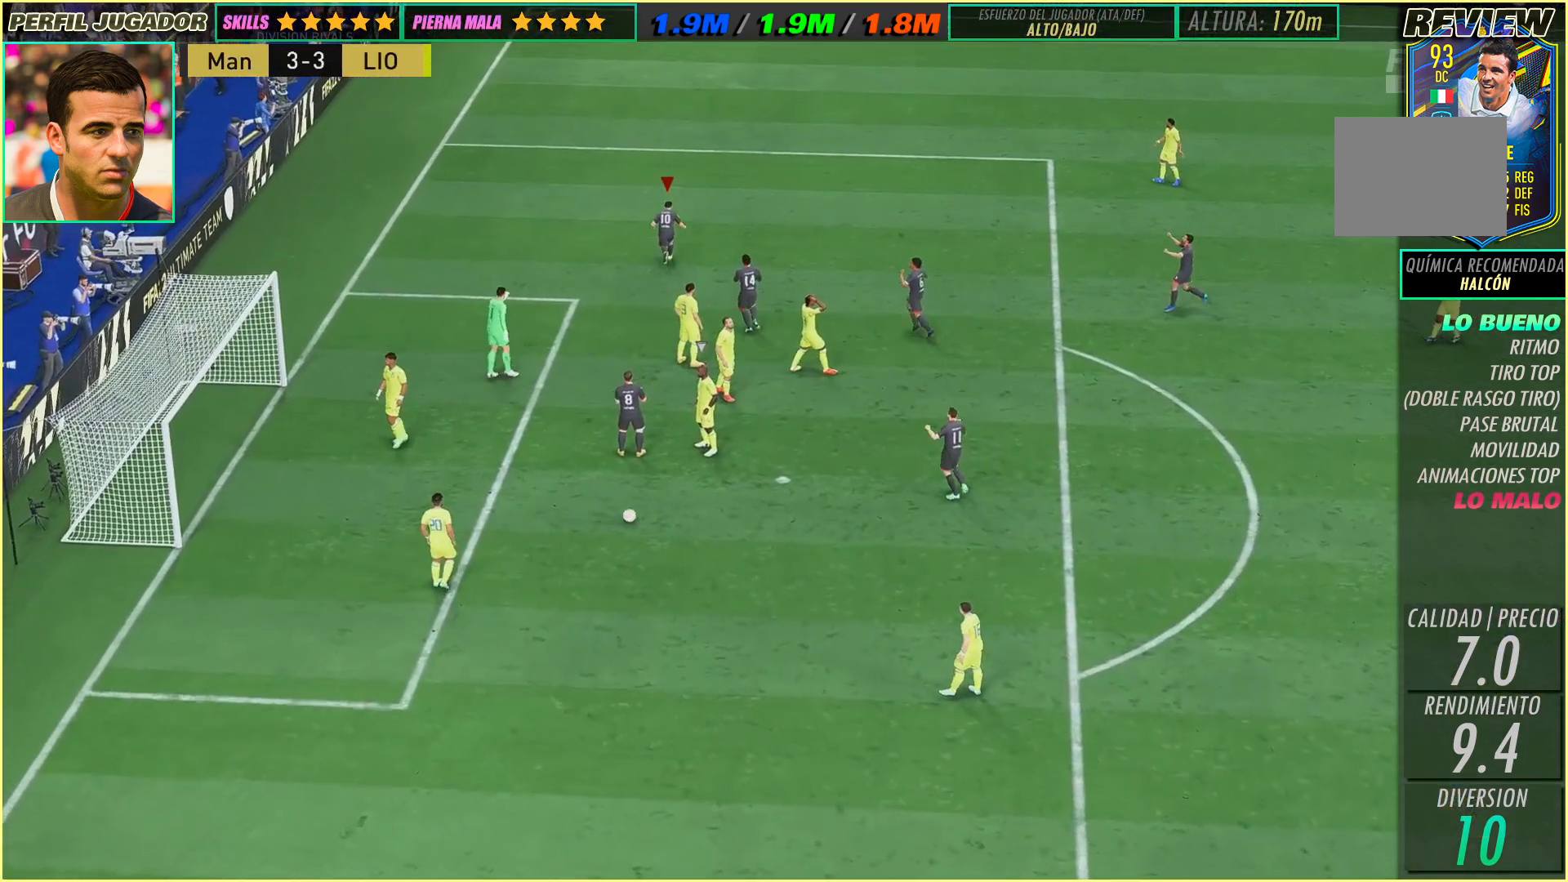
{"buttons": [], "left_stick": "center", "events": []}